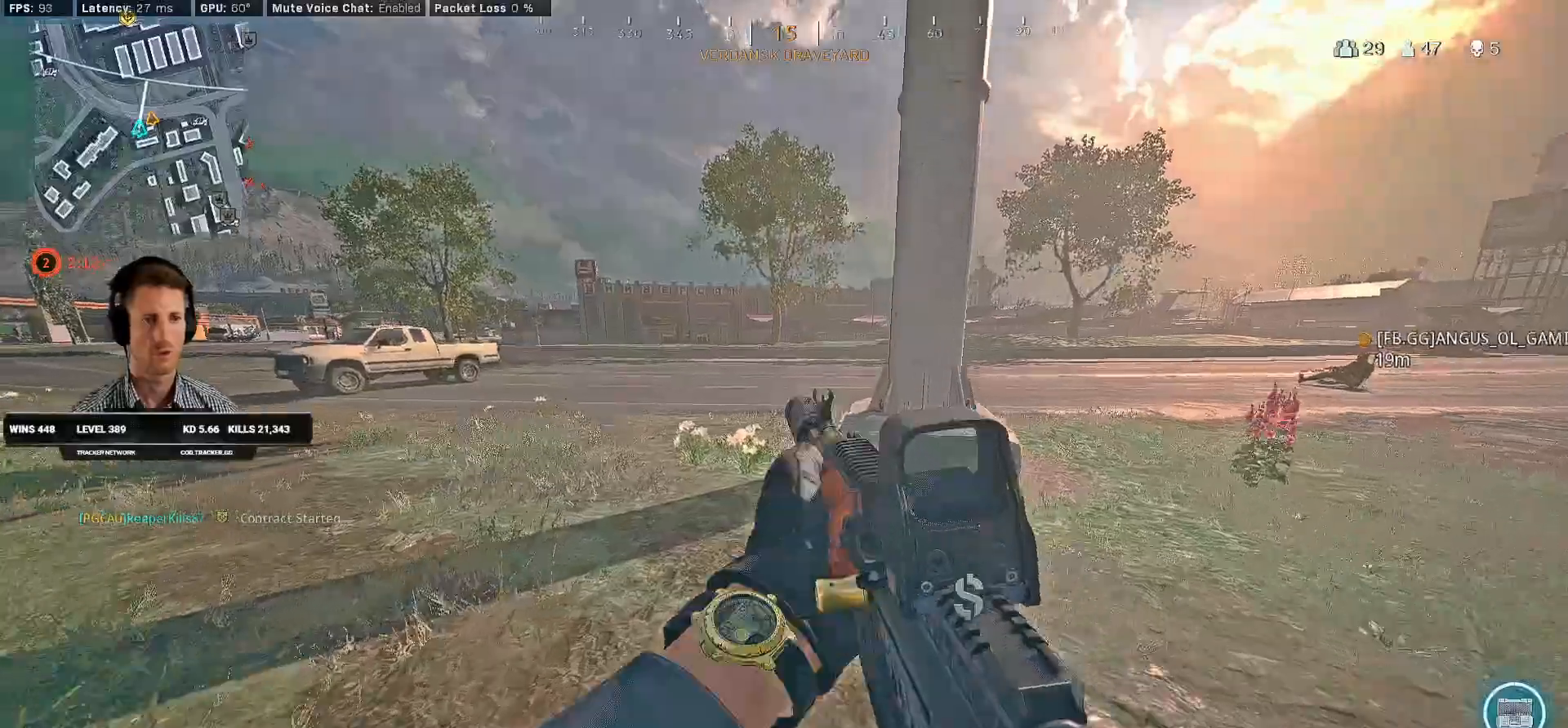
Gameplay with keyboard and mouse; each line is a JSON object with the keys and mouse buttons held at the frame after it. "events" lists presses ("down") and releases ("up") of "1", "2", "3", "4", "a", "alt", "b", "c", "caps_lock", "ctrl", "d", "e", "f", "g", "q", "r", "s", "shift", "space", "t", "v", "w", "x", "z", "mouse_left", "mouse_wheel", "mouse_right", "mouse_mb4" and "mouse_mb5" between this image and that frame as [ms after this image, input, new state], when the widget could be followed in between. "mouse_left", "mouse_wheel", "mouse_right", "mouse_mb4", "mouse_mb5" = the "left", "wheel", "right", "mb4", "mb5" buttons of the "mouse" list. No other keys are recorded. "wheel" means that the mouse wheel is clicked or scrolled. Mouse movement is not recorded. Not read: 5 tab.
{"keys": ["c", "shift", "space", "w"], "mouse": [], "events": [[266, "c", "down"], [316, "c", "up"], [333, "shift", "up"], [400, "c", "down"], [466, "space", "down"], [483, "shift", "down"]]}
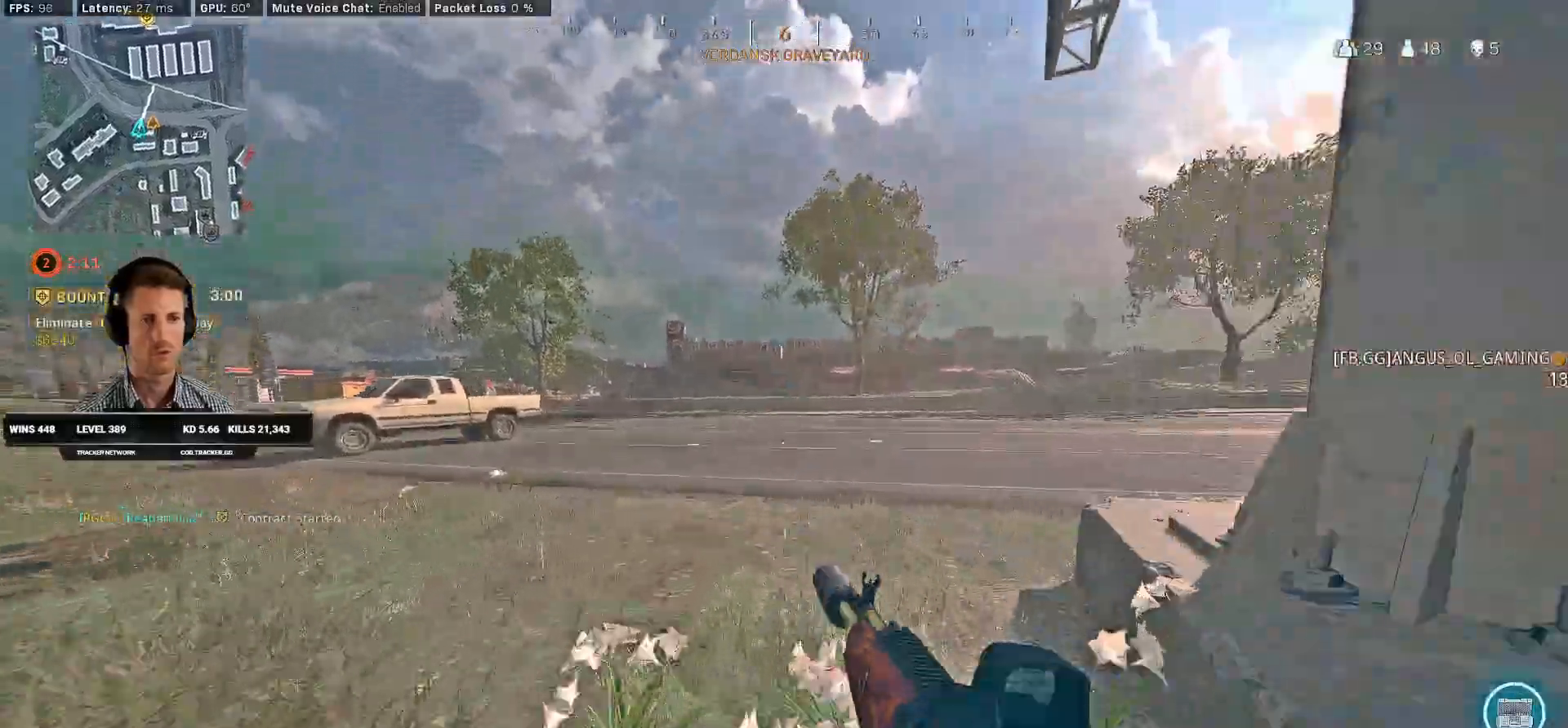
{"keys": ["shift", "w"], "mouse": [], "events": [[16, "a", "down"], [16, "c", "up"], [66, "space", "up"], [233, "a", "up"]]}
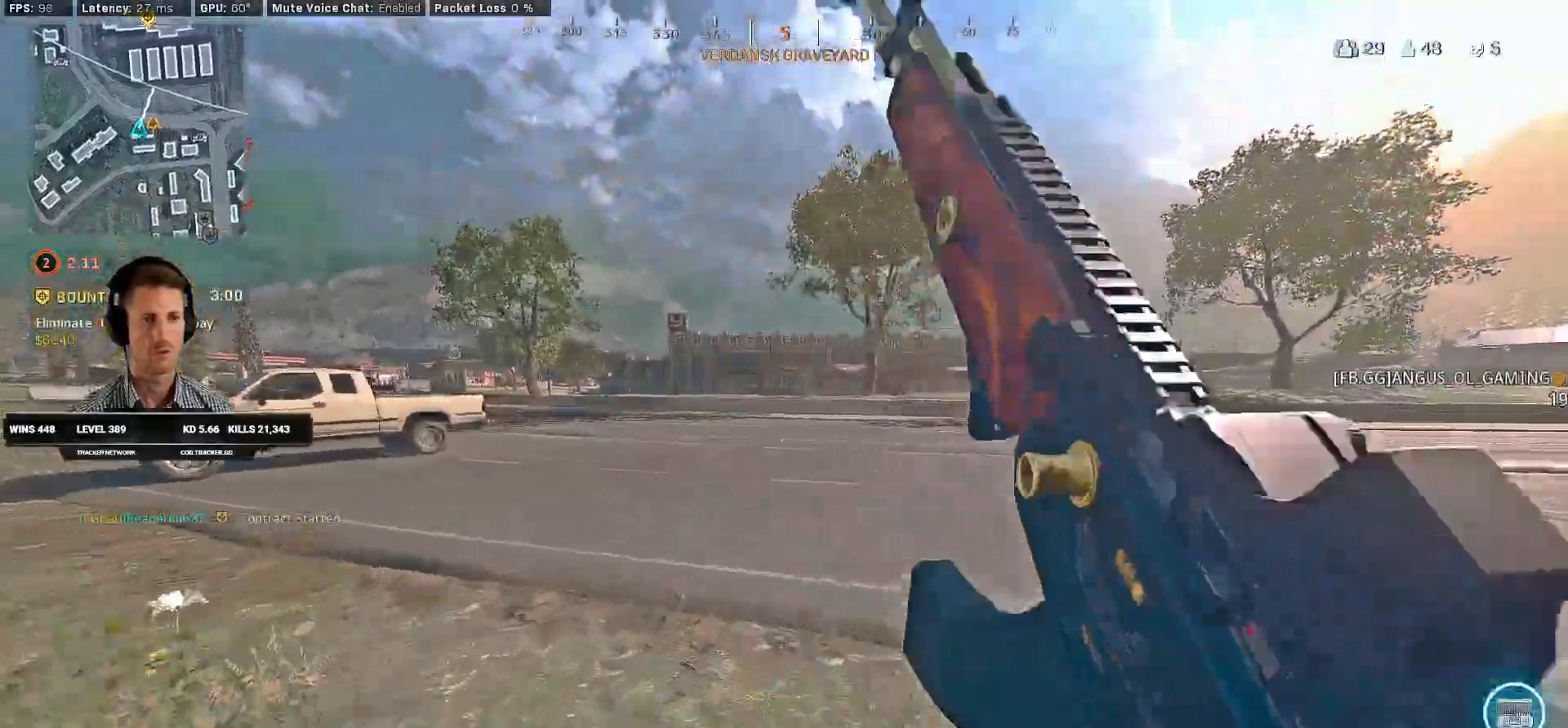
{"keys": ["shift", "space", "w"], "mouse": [], "events": [[200, "c", "down"], [250, "c", "up"], [250, "shift", "up"], [350, "c", "down"], [400, "space", "down"], [433, "shift", "down"], [450, "c", "up"]]}
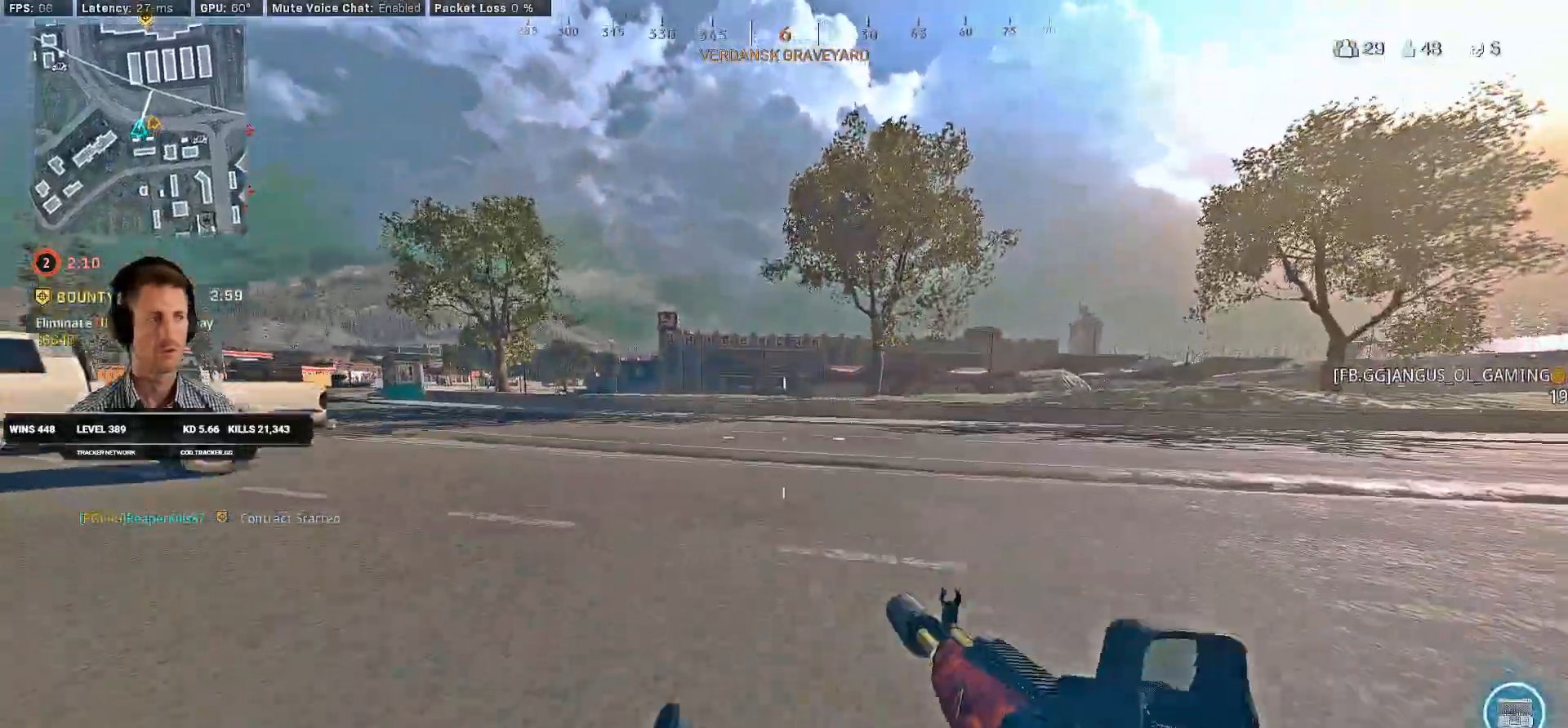
{"keys": ["shift", "w"], "mouse": [], "events": [[16, "space", "up"]]}
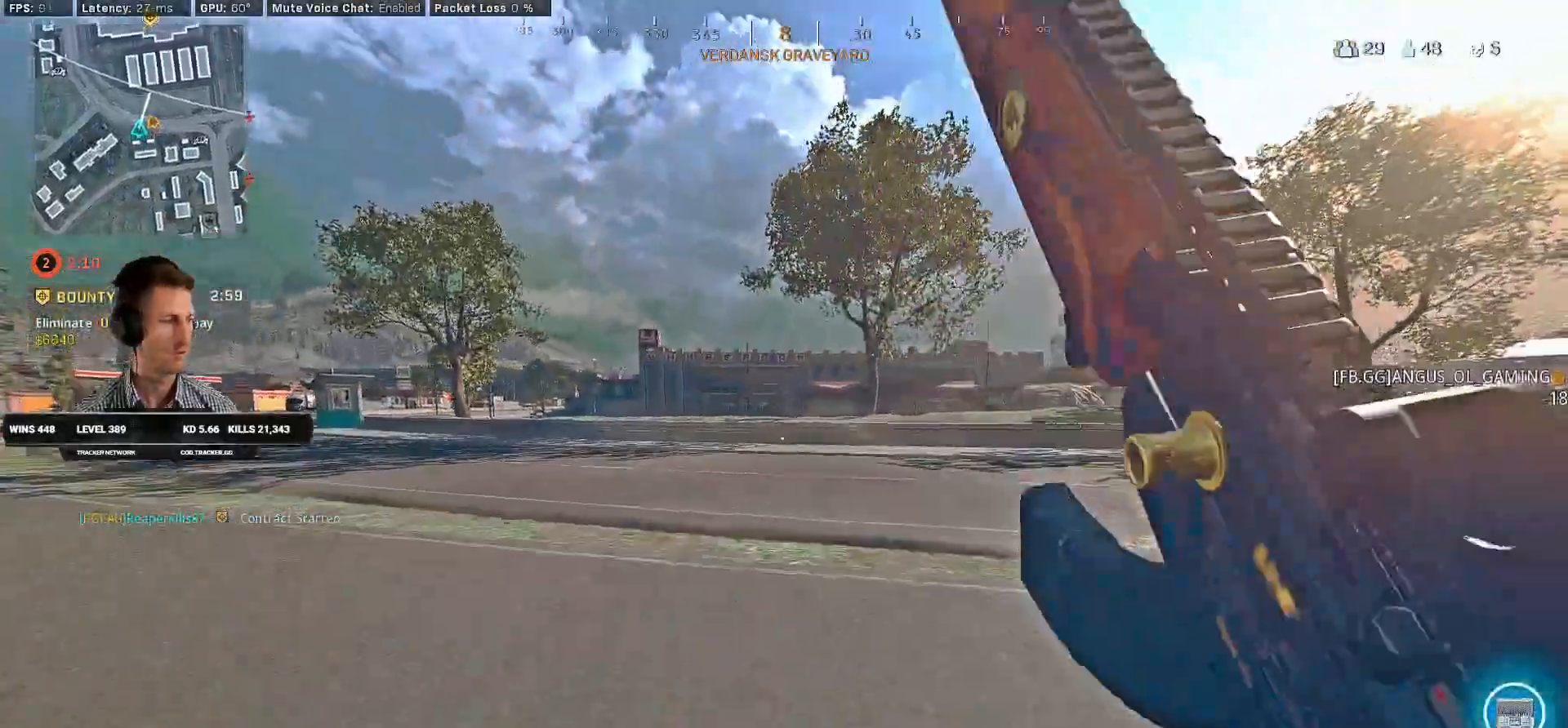
{"keys": ["shift", "space", "w"], "mouse": [], "events": [[200, "c", "down"], [250, "c", "up"], [250, "shift", "up"], [333, "c", "down"], [450, "c", "up"], [450, "shift", "down"], [450, "space", "down"]]}
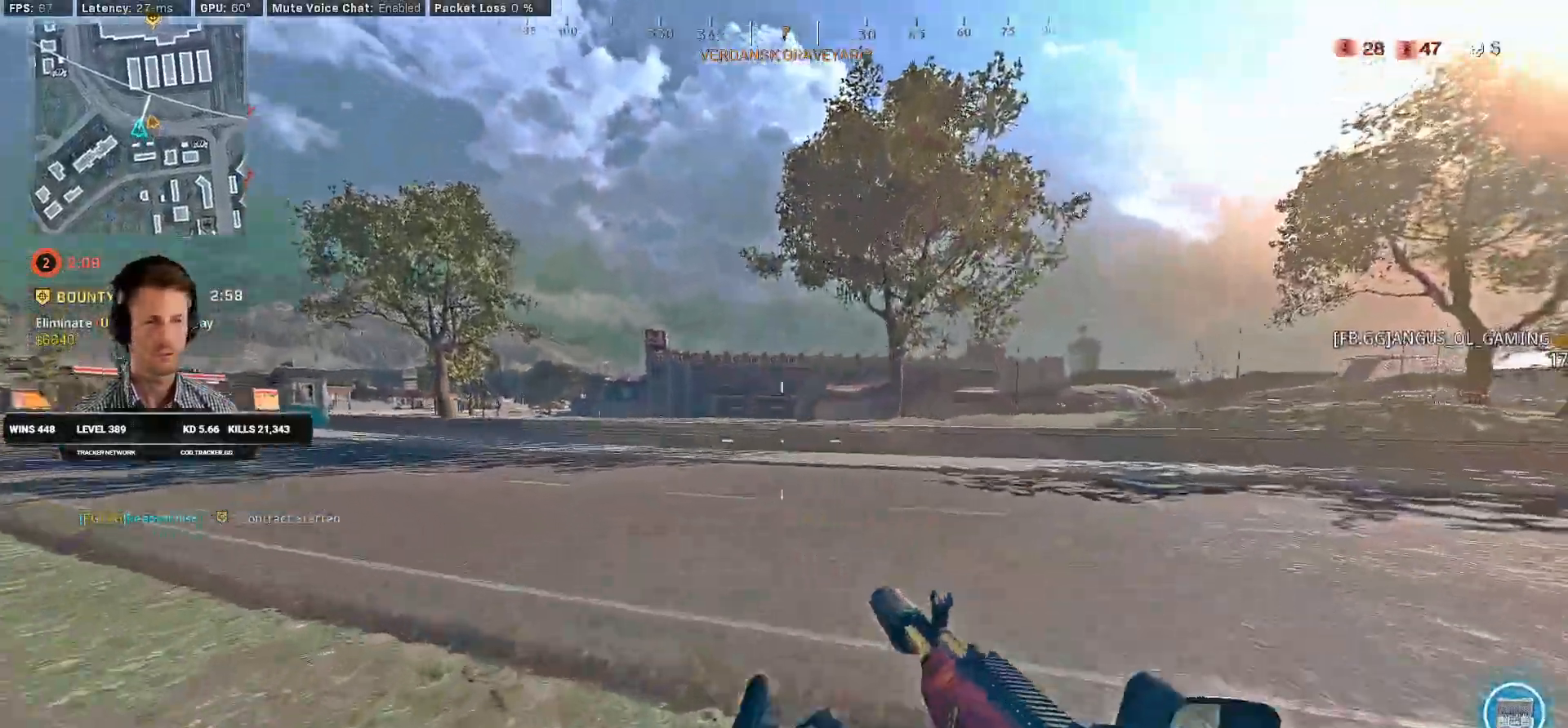
{"keys": ["shift", "w"], "mouse": [], "events": [[50, "space", "up"]]}
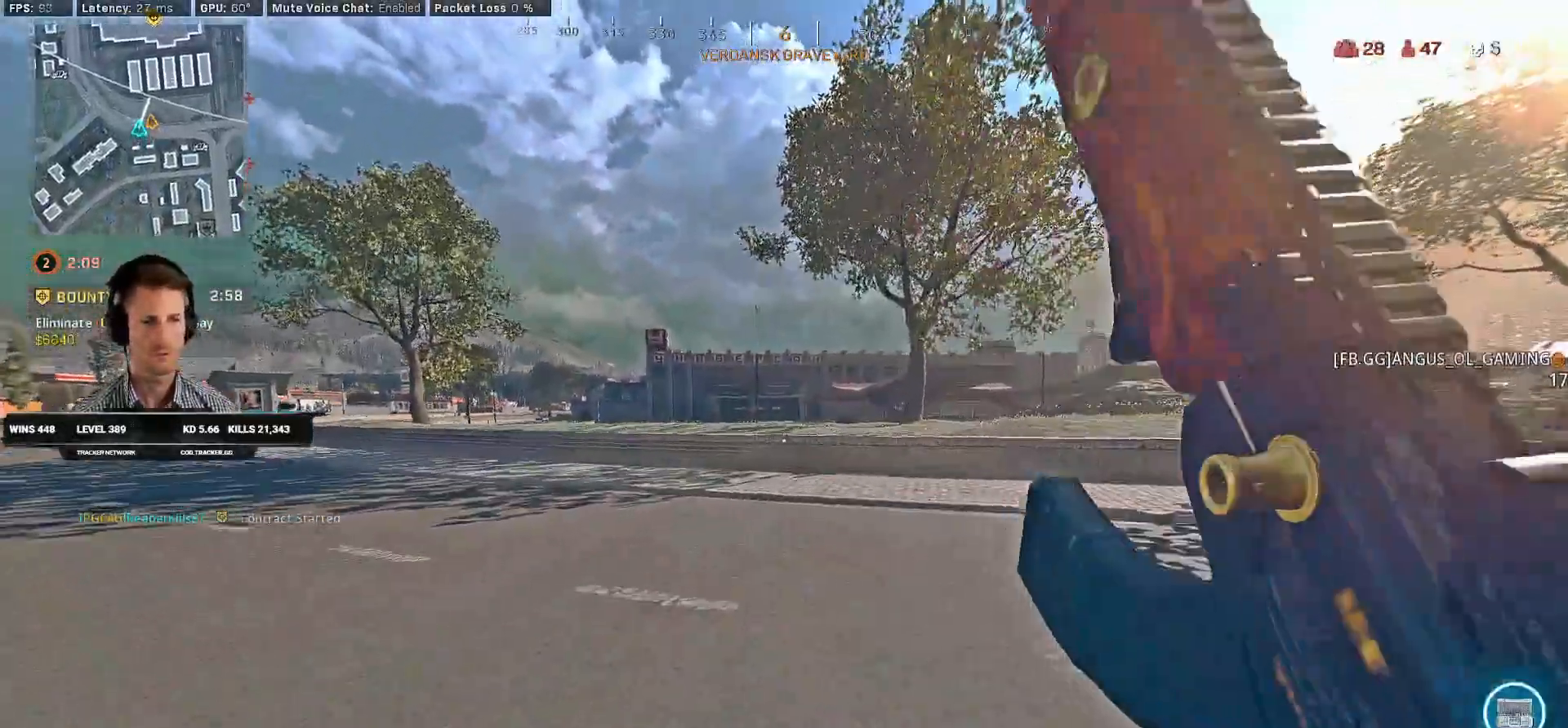
{"keys": ["shift", "w"], "mouse": [], "events": []}
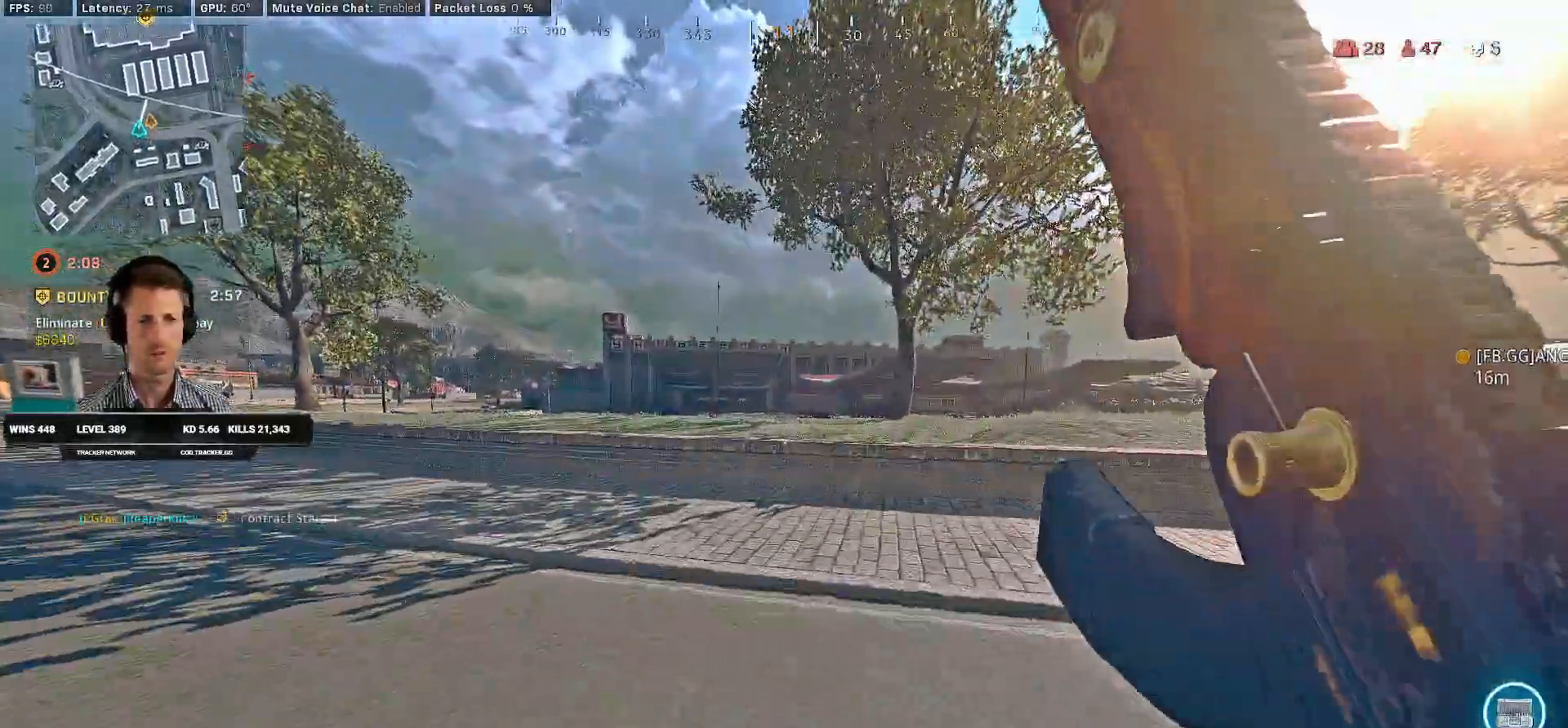
{"keys": ["shift", "space", "w"], "mouse": [], "events": [[500, "space", "down"]]}
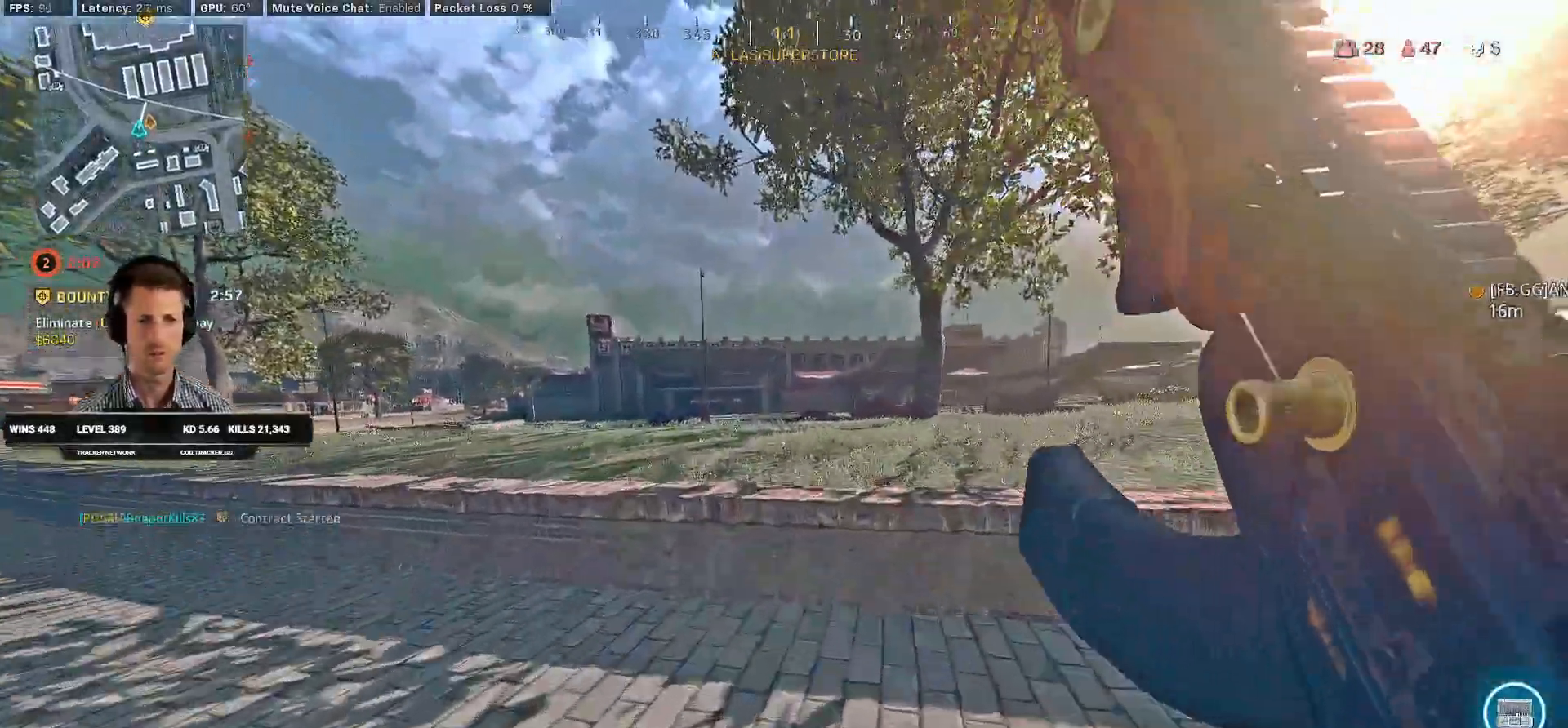
{"keys": ["shift", "w"], "mouse": [], "events": [[16, "shift", "up"], [150, "space", "up"], [333, "shift", "down"]]}
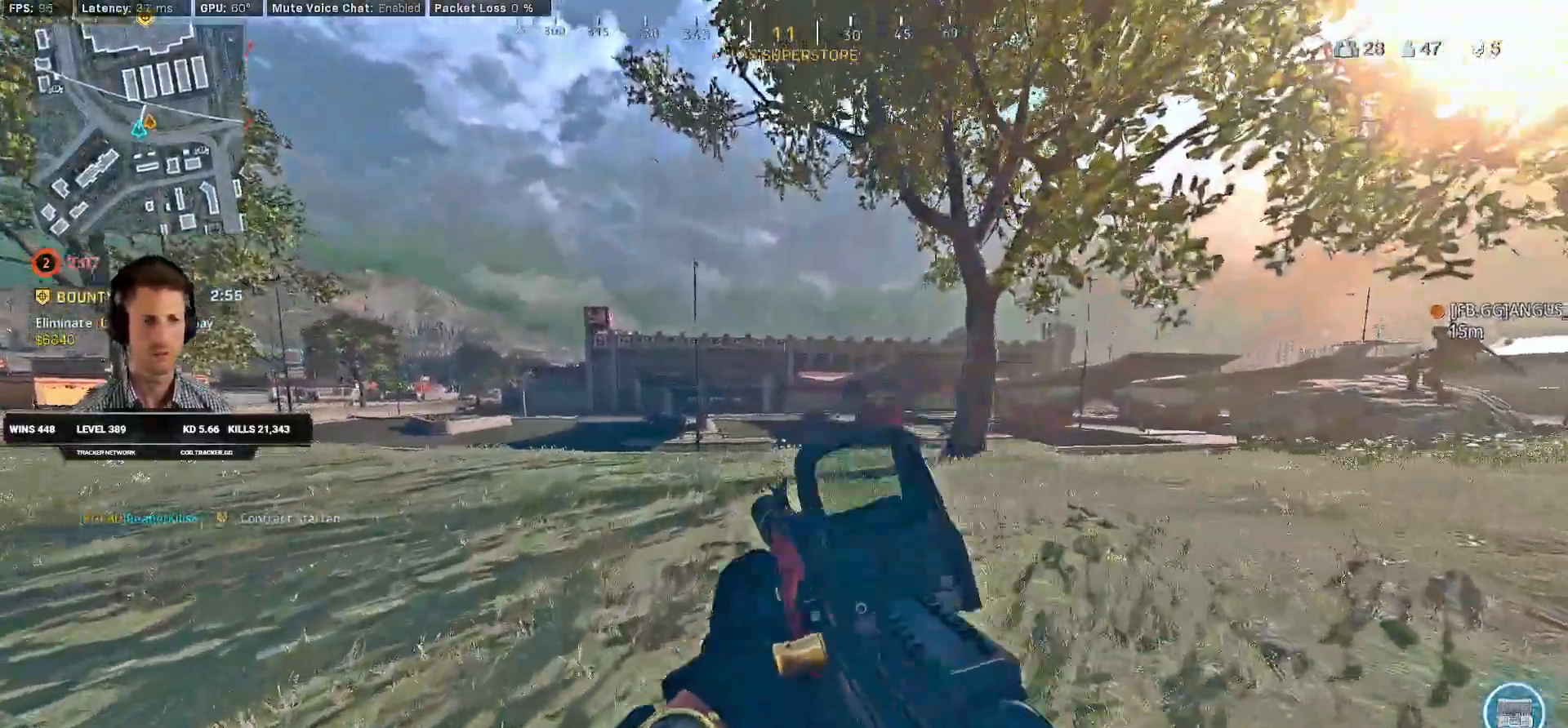
{"keys": ["shift", "w"], "mouse": [], "events": []}
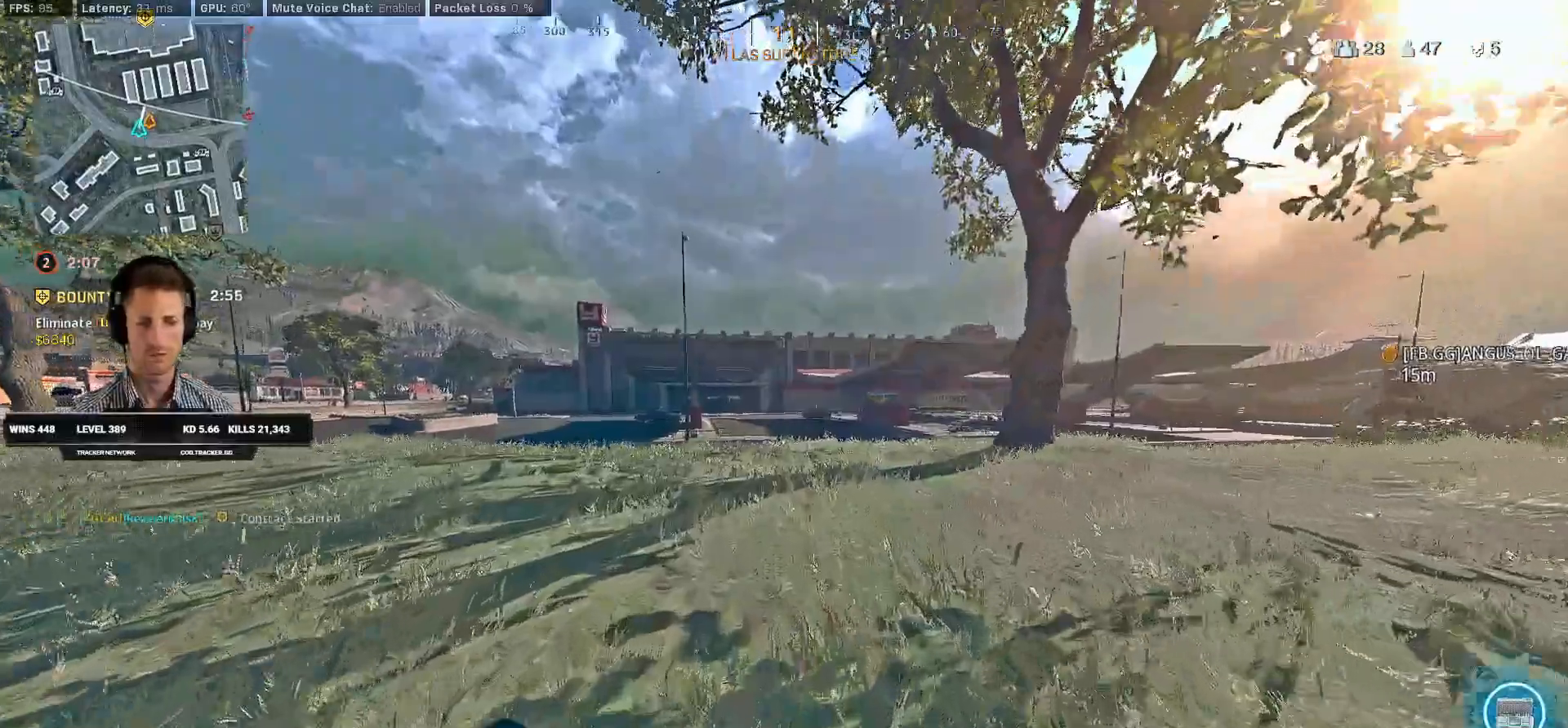
{"keys": ["shift", "w"], "mouse": [], "events": []}
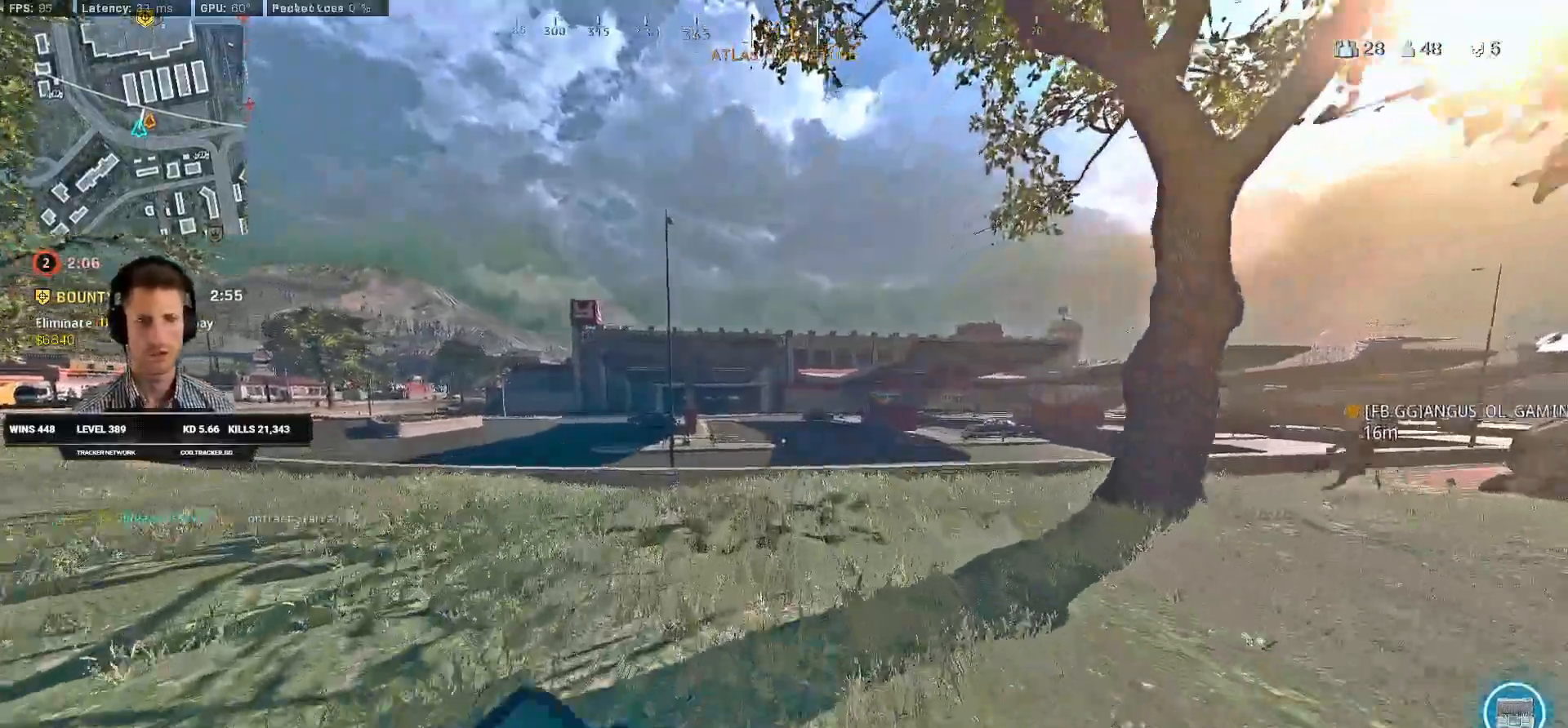
{"keys": ["shift", "w"], "mouse": [], "events": []}
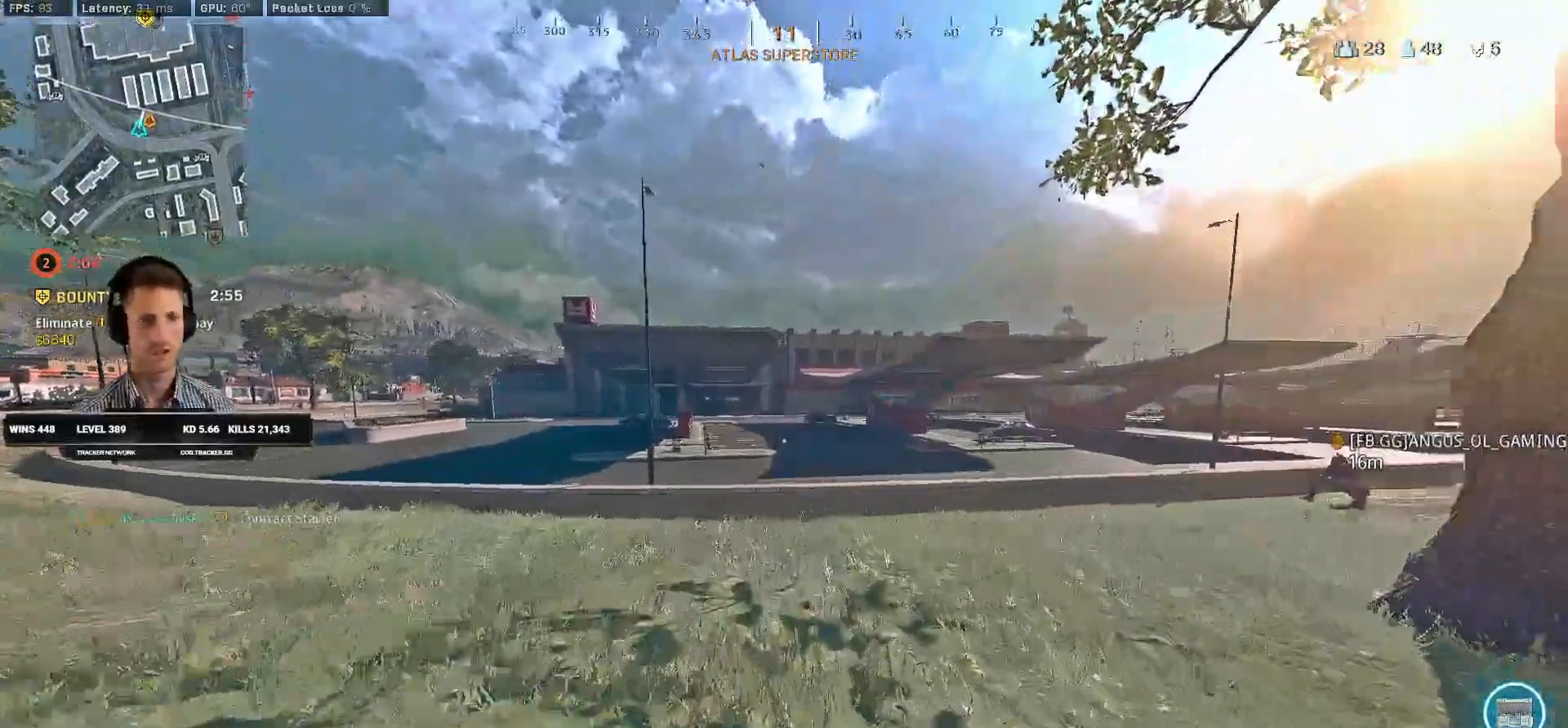
{"keys": ["shift", "w"], "mouse": [], "events": []}
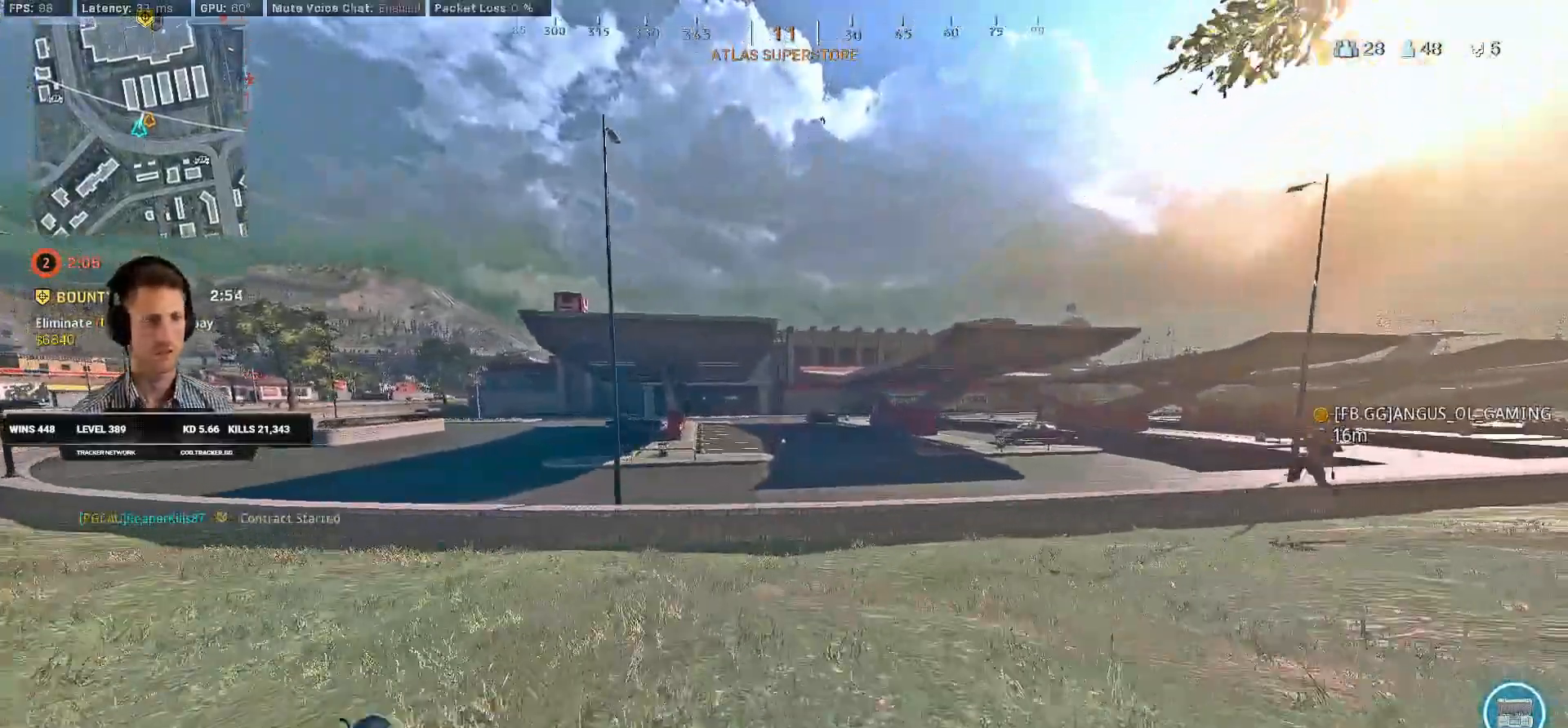
{"keys": ["shift", "w"], "mouse": [], "events": []}
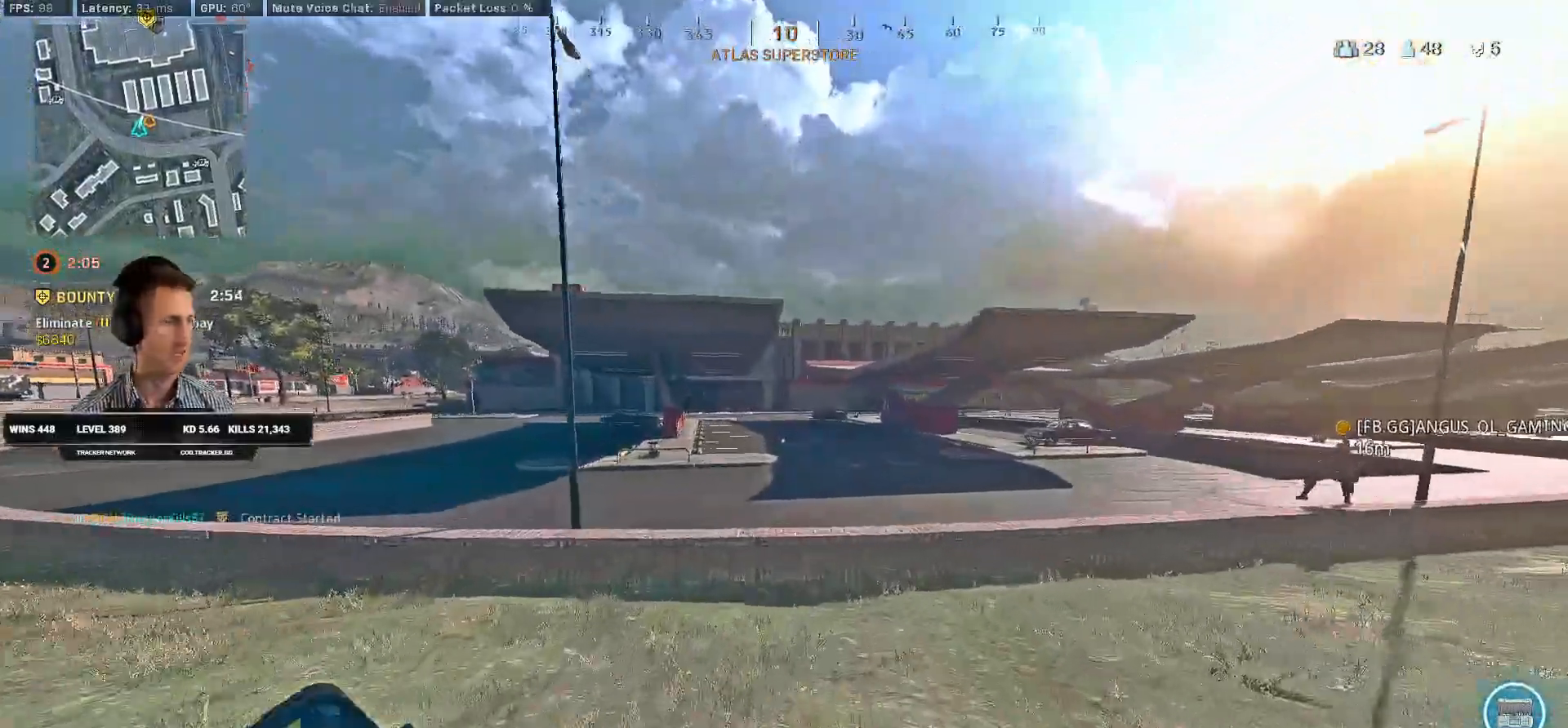
{"keys": ["c", "w"], "mouse": [], "events": [[316, "c", "down"], [366, "c", "up"], [416, "shift", "up"], [466, "c", "down"]]}
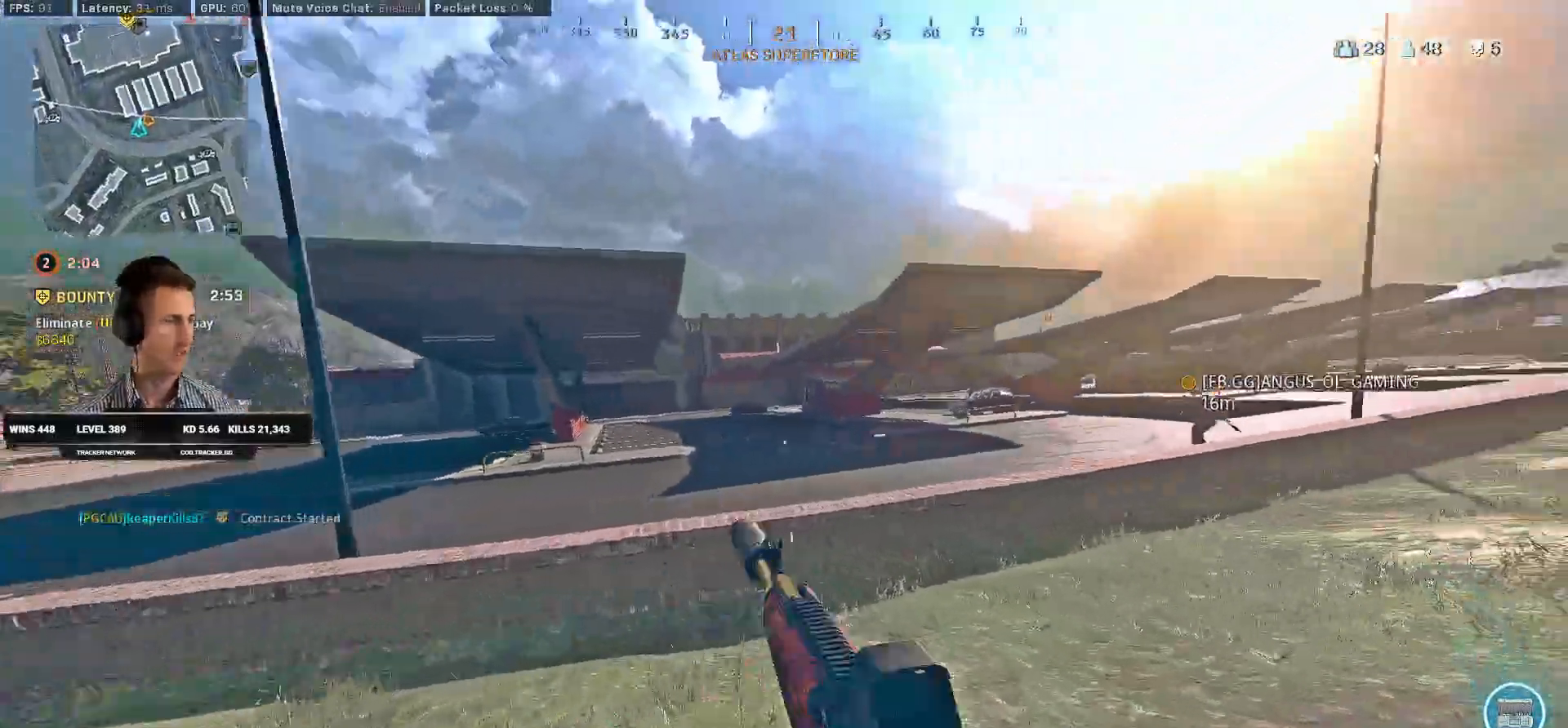
{"keys": ["space", "w"], "mouse": [], "events": [[66, "shift", "down"], [83, "c", "up"], [500, "shift", "up"], [500, "space", "down"]]}
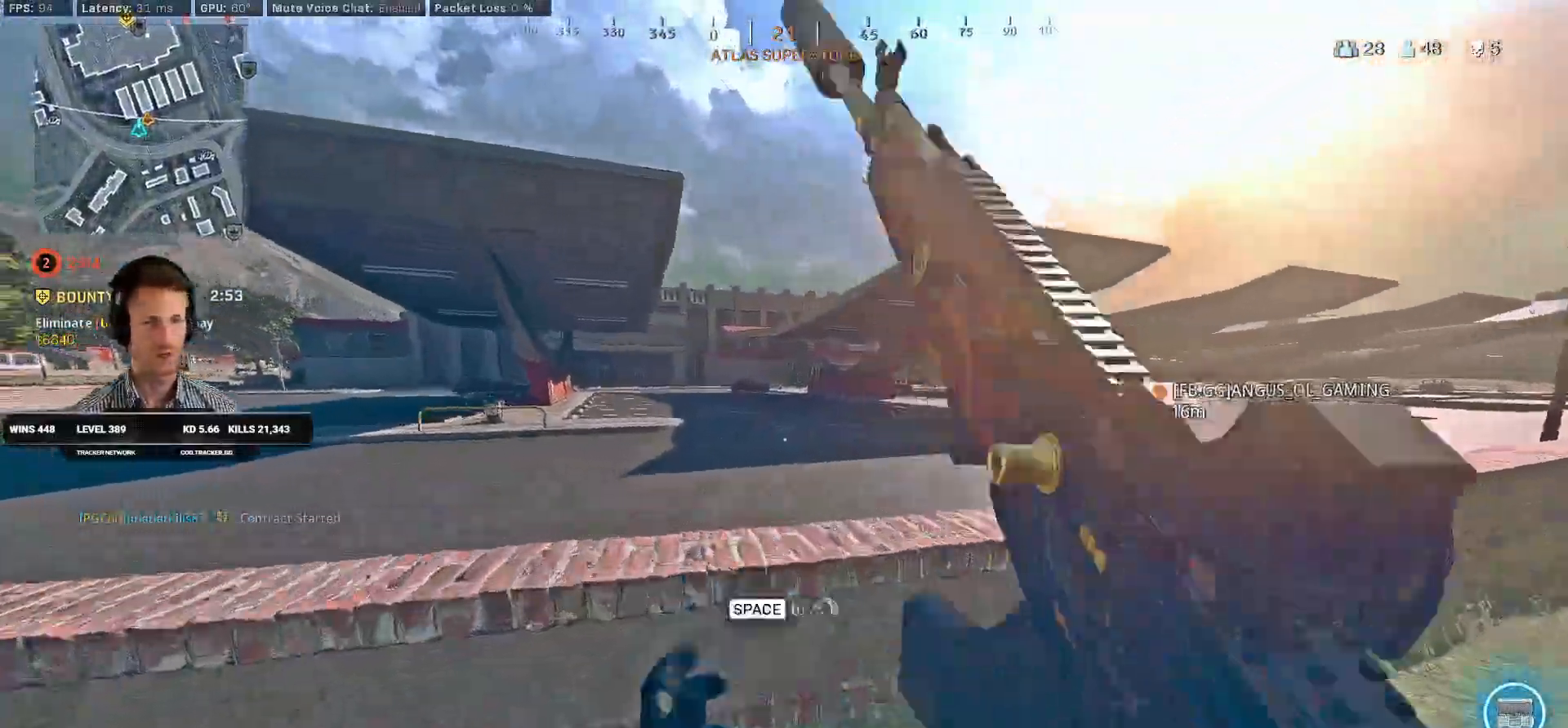
{"keys": ["a", "shift", "w"], "mouse": [], "events": [[100, "space", "up"], [266, "shift", "down"], [500, "a", "down"]]}
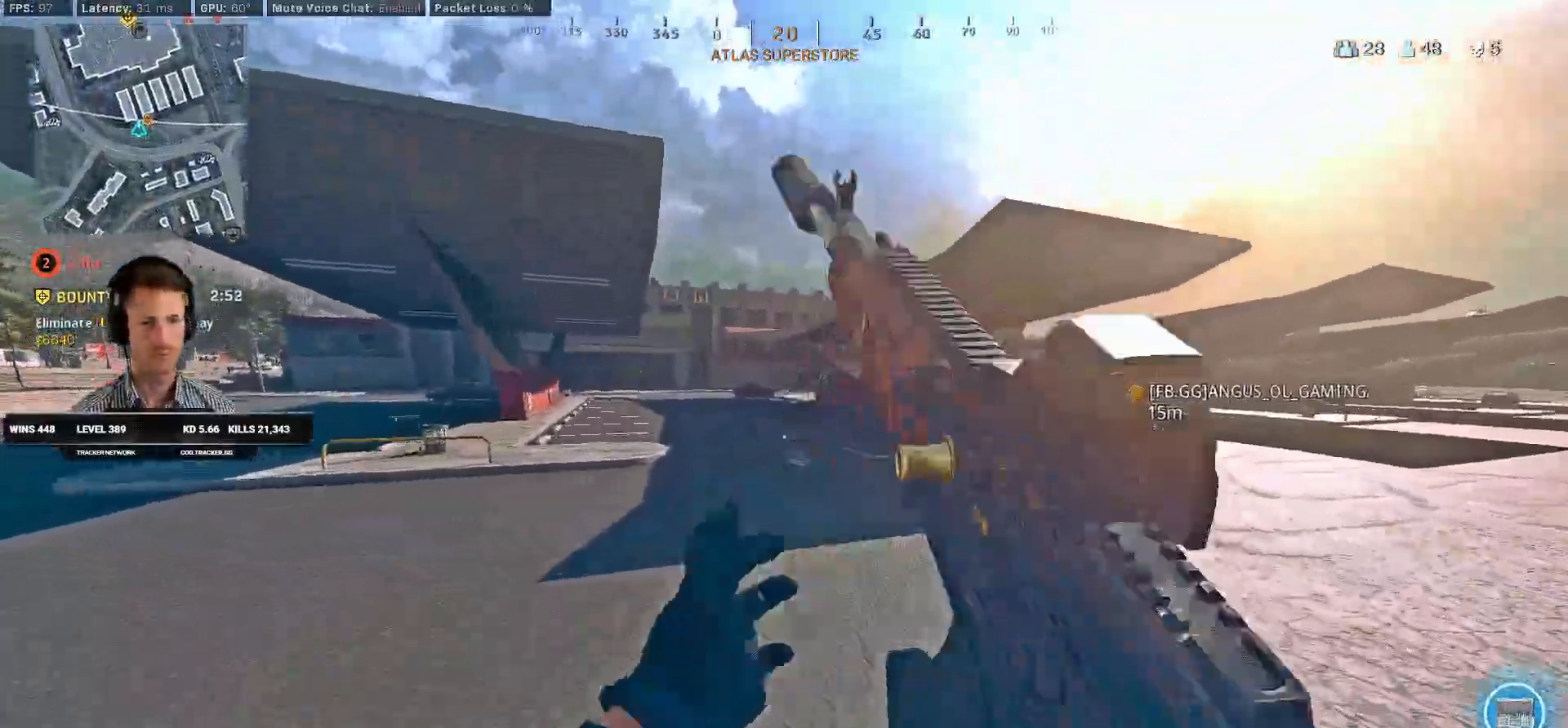
{"keys": ["w"], "mouse": [], "events": [[250, "a", "up"], [350, "c", "down"], [433, "c", "up"], [450, "shift", "up"]]}
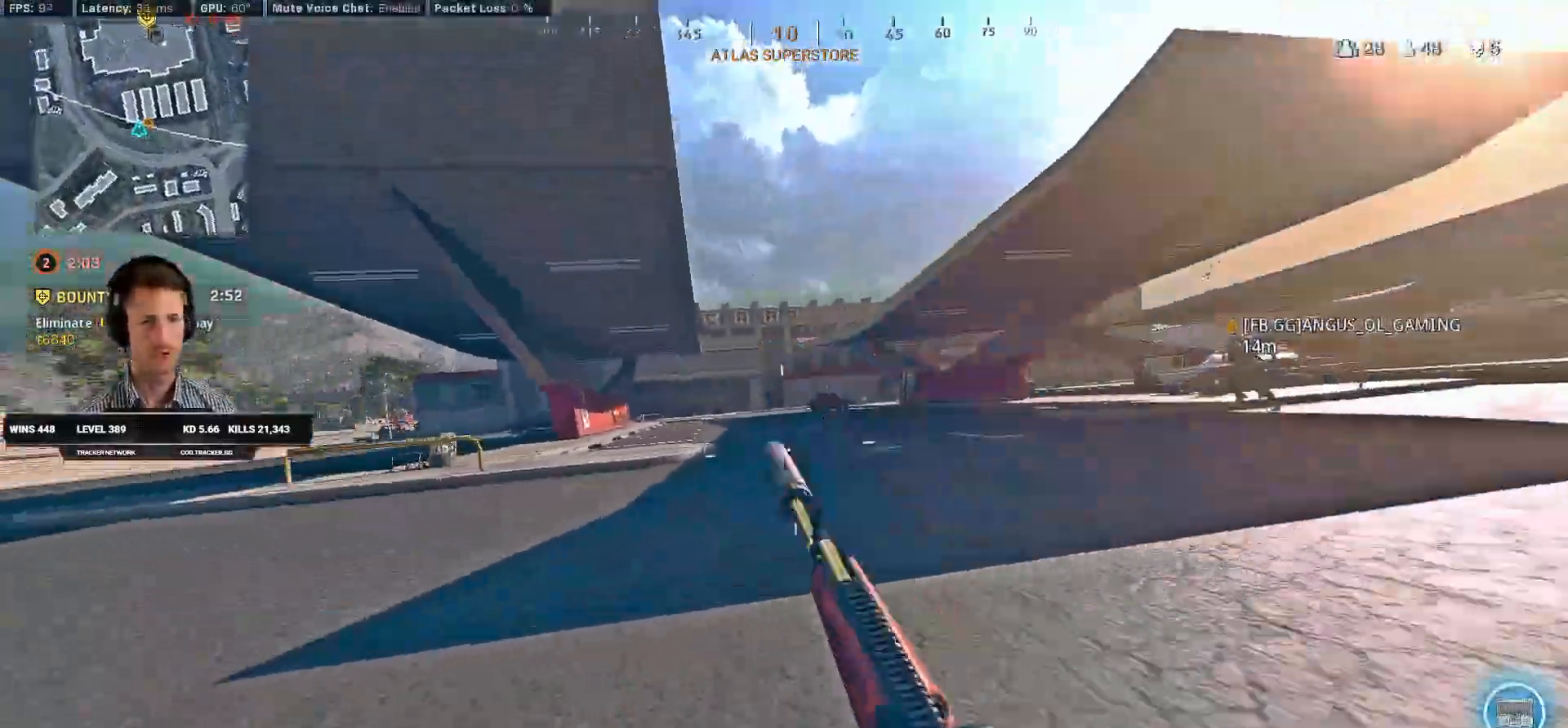
{"keys": ["d", "shift", "w"], "mouse": [], "events": [[16, "c", "down"], [83, "shift", "down"], [100, "space", "down"], [116, "c", "up"], [183, "space", "up"], [500, "d", "down"]]}
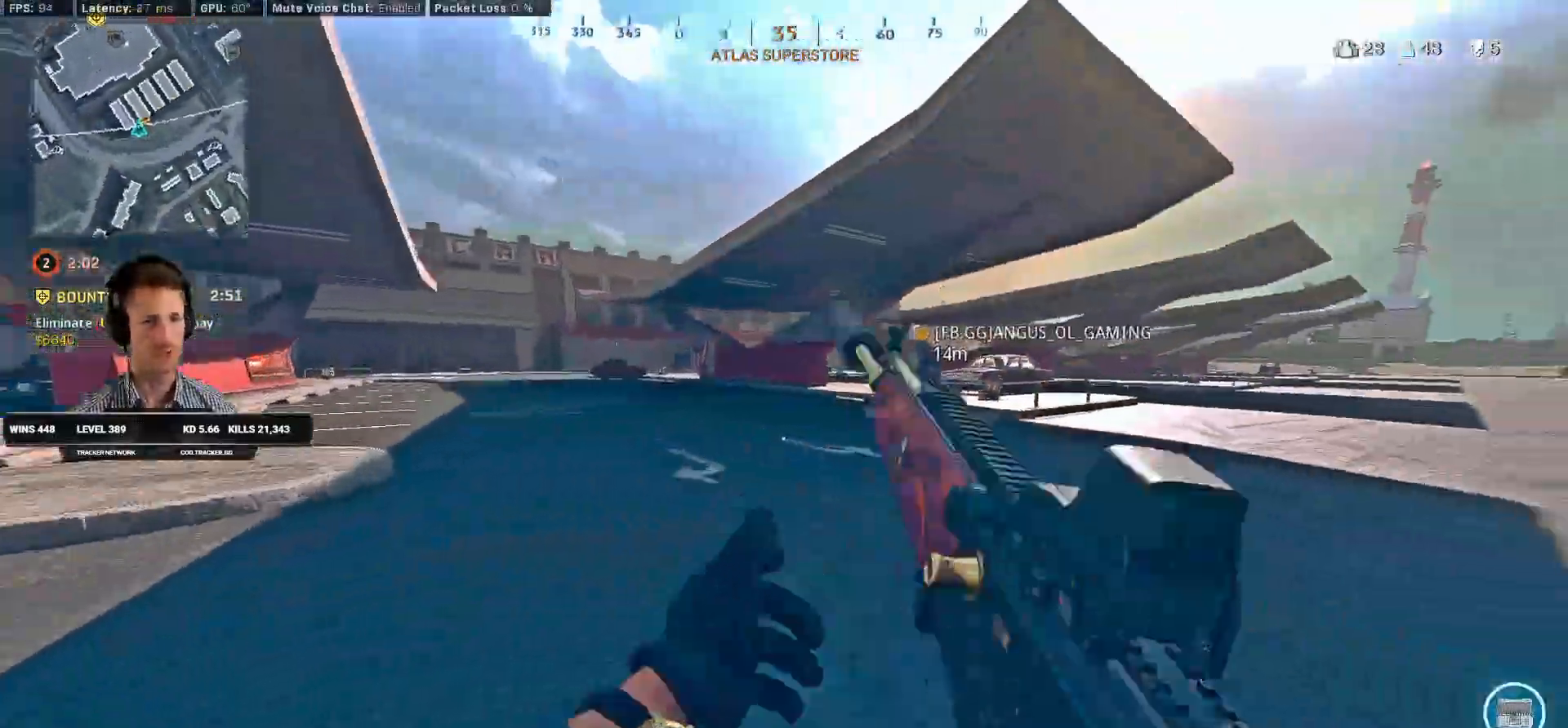
{"keys": ["shift", "space", "w"], "mouse": [], "events": [[133, "d", "up"], [266, "c", "down"], [316, "c", "up"], [333, "shift", "up"], [400, "c", "down"], [450, "space", "down"], [483, "shift", "down"], [500, "c", "up"]]}
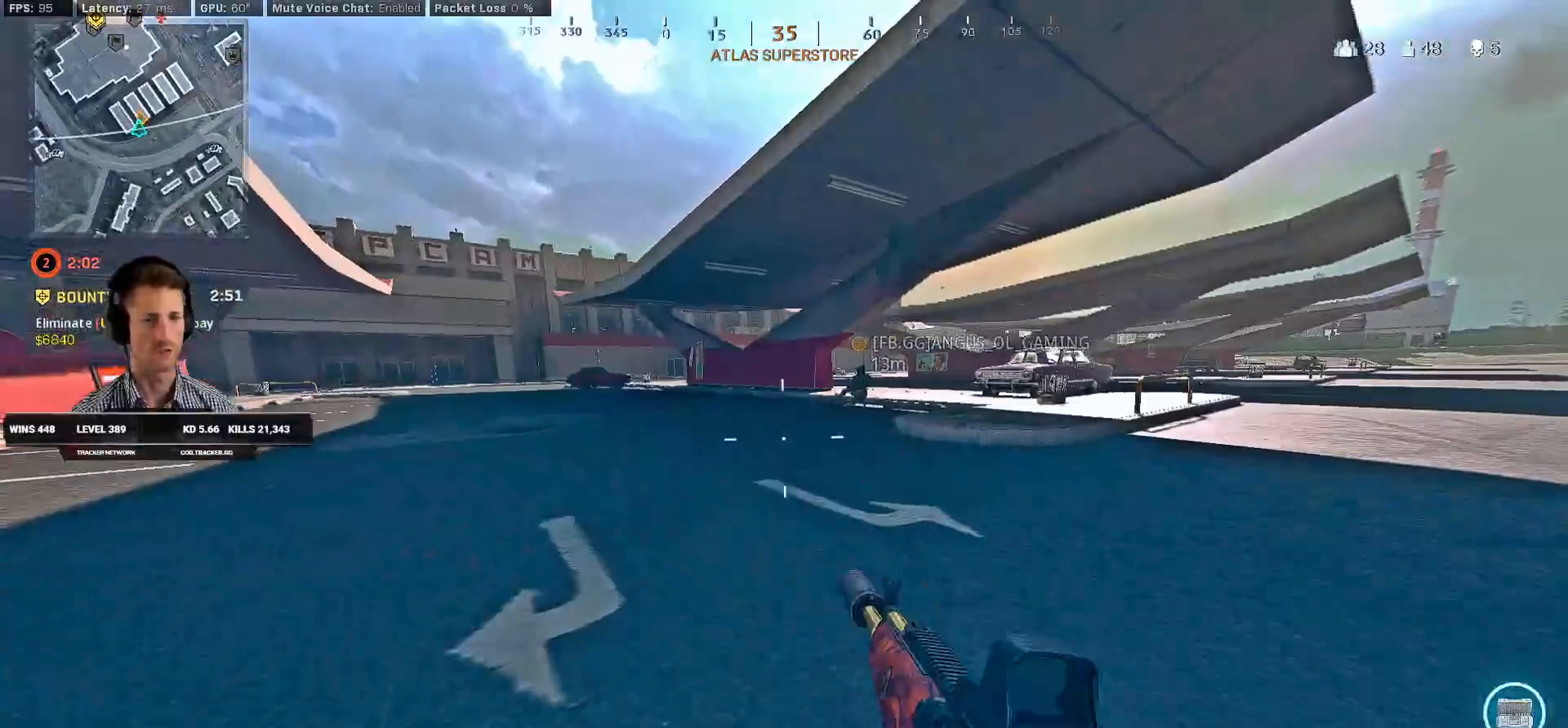
{"keys": ["shift", "w"], "mouse": [], "events": [[66, "space", "up"]]}
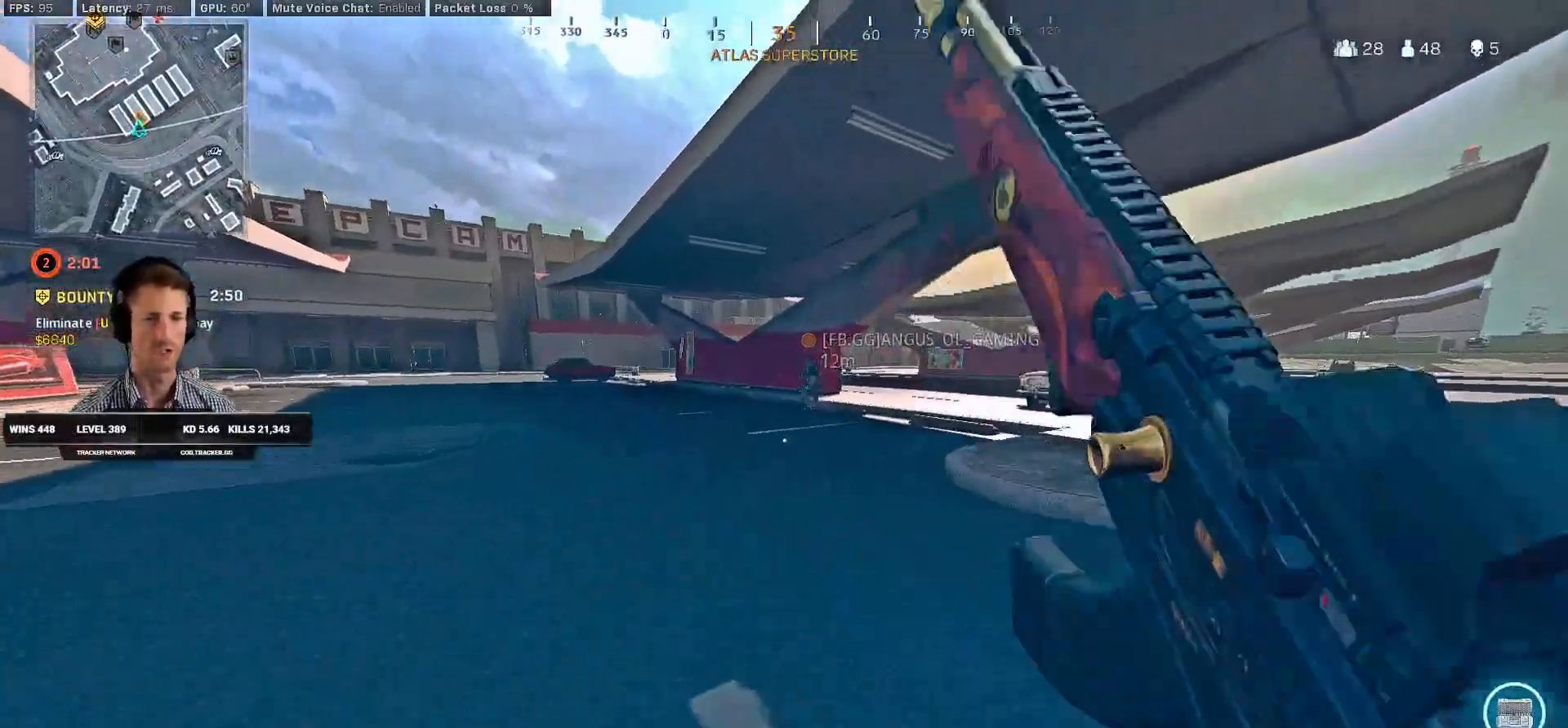
{"keys": ["shift", "w"], "mouse": [], "events": [[166, "c", "down"], [216, "c", "up"], [216, "shift", "up"], [316, "c", "down"], [366, "space", "down"], [383, "shift", "down"], [400, "c", "up"], [466, "space", "up"]]}
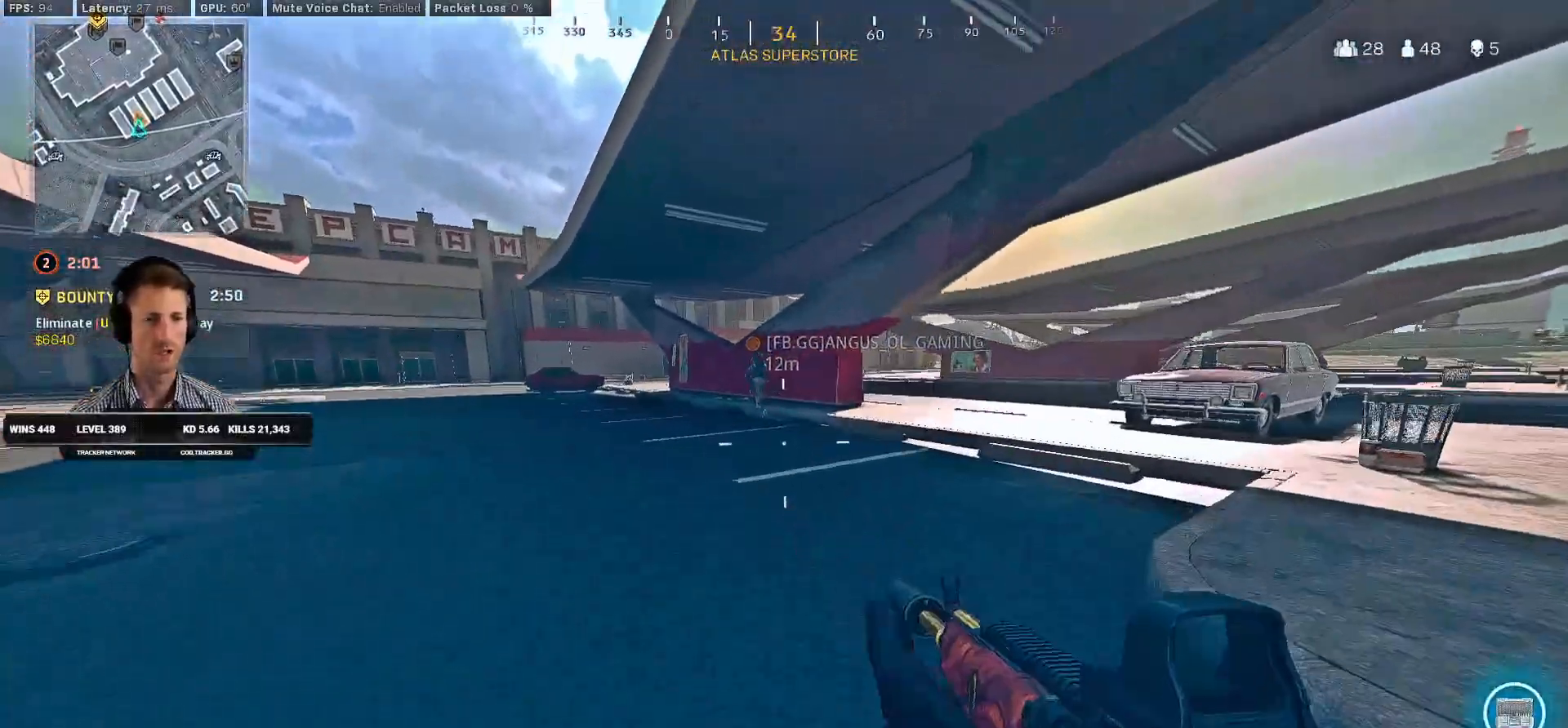
{"keys": ["shift", "w"], "mouse": [], "events": []}
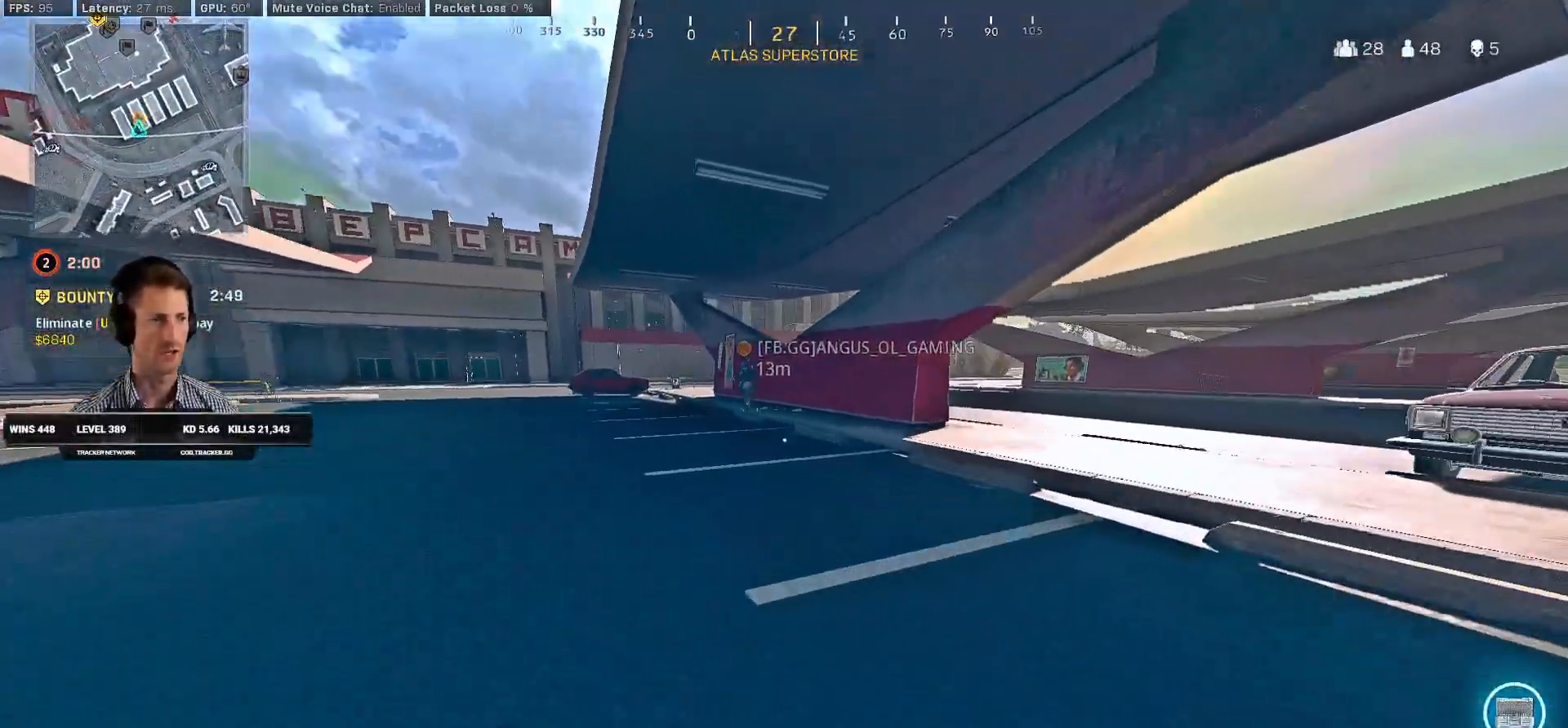
{"keys": ["shift", "w"], "mouse": [], "events": [[133, "c", "down"], [183, "c", "up"], [200, "shift", "up"], [266, "c", "down"], [333, "space", "down"], [350, "c", "up"], [350, "shift", "down"], [416, "space", "up"]]}
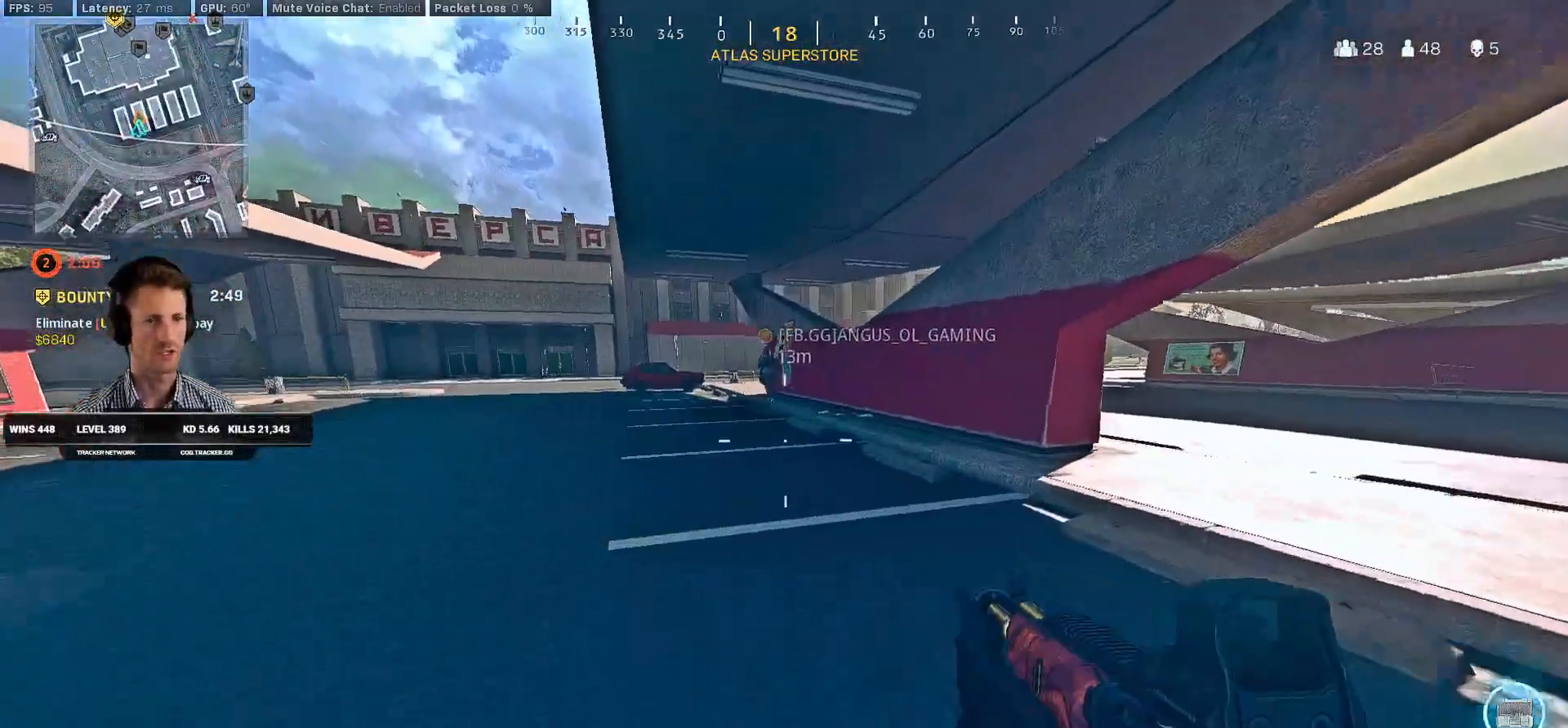
{"keys": ["shift", "w"], "mouse": [], "events": []}
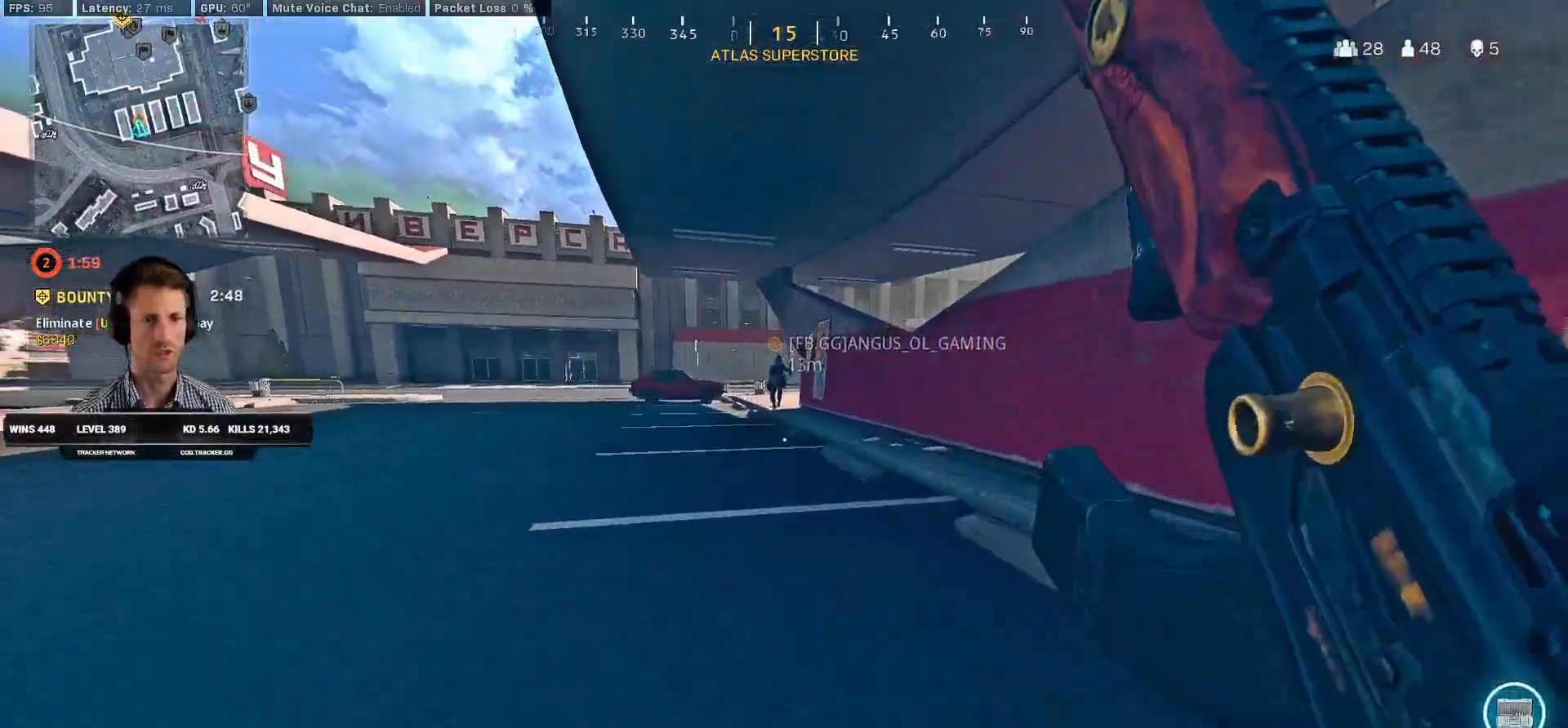
{"keys": ["space", "w"], "mouse": [], "events": [[450, "space", "down"], [466, "shift", "up"]]}
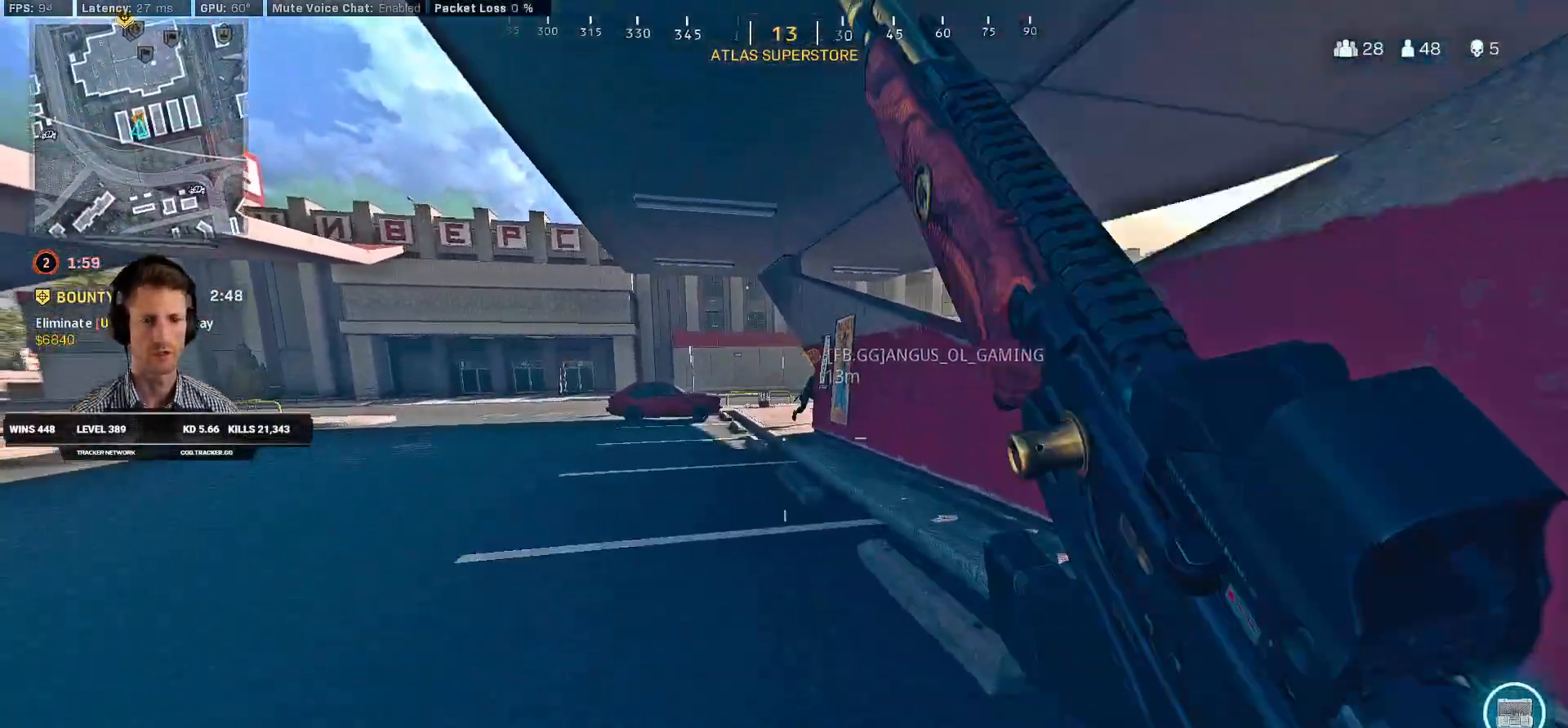
{"keys": ["shift", "w"], "mouse": [], "events": [[83, "space", "up"], [233, "shift", "down"]]}
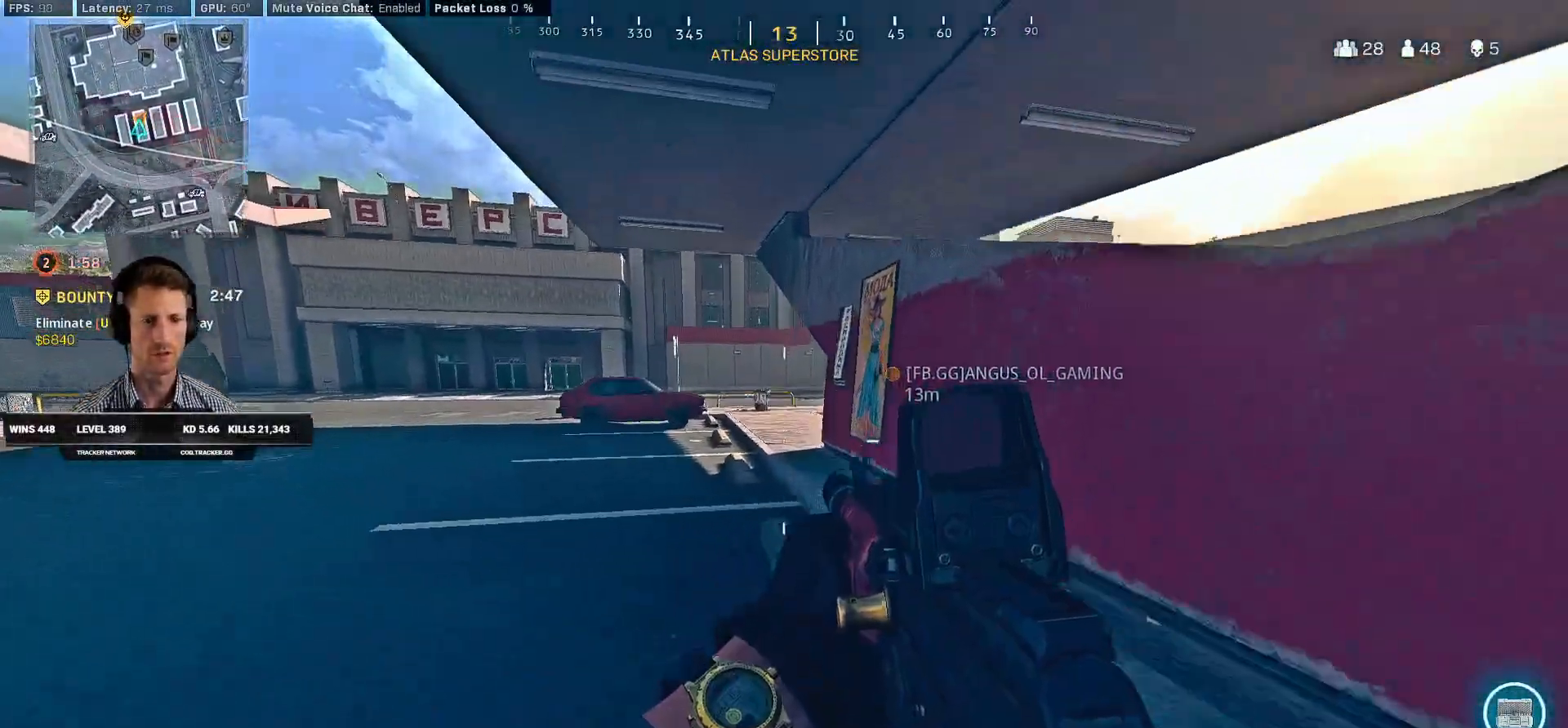
{"keys": ["shift", "w"], "mouse": [], "events": []}
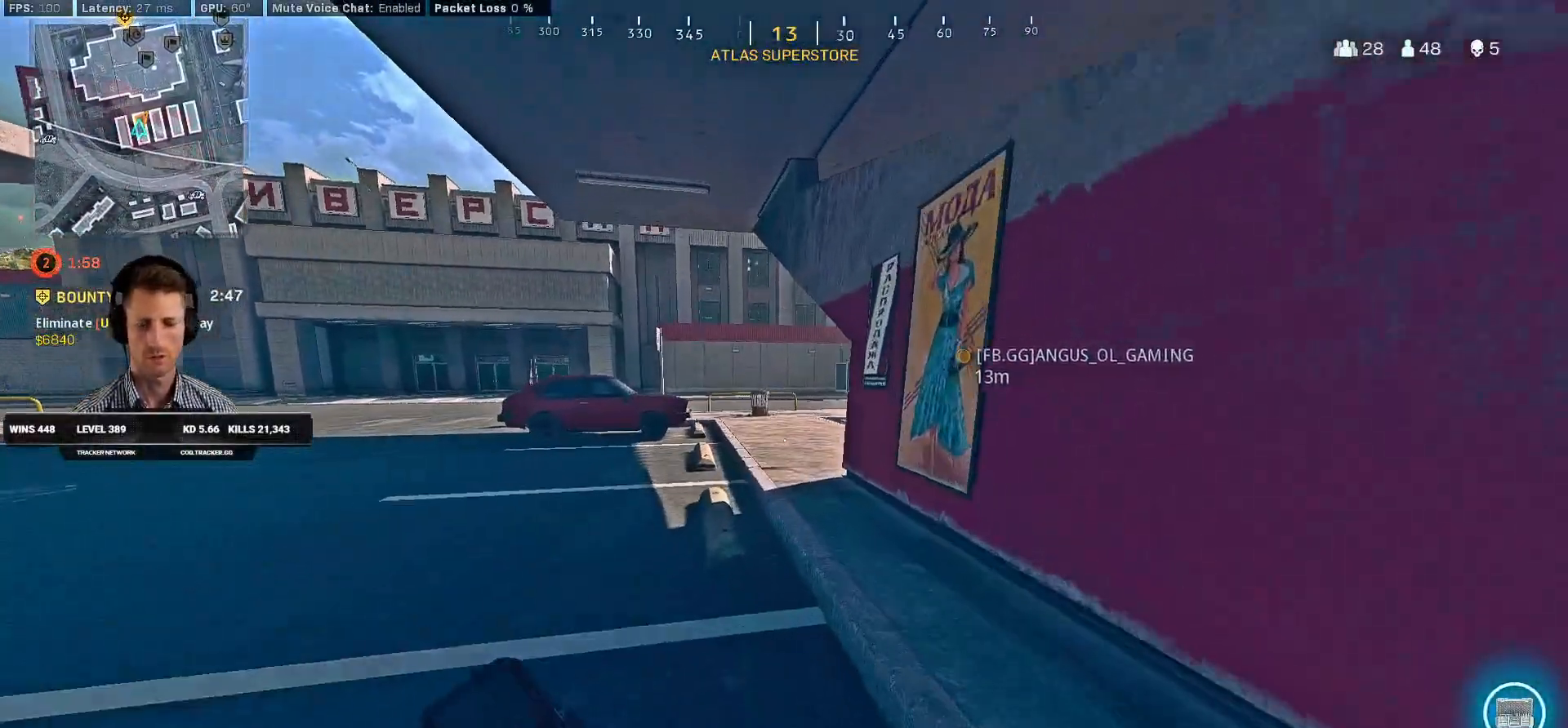
{"keys": ["shift", "w"], "mouse": [], "events": []}
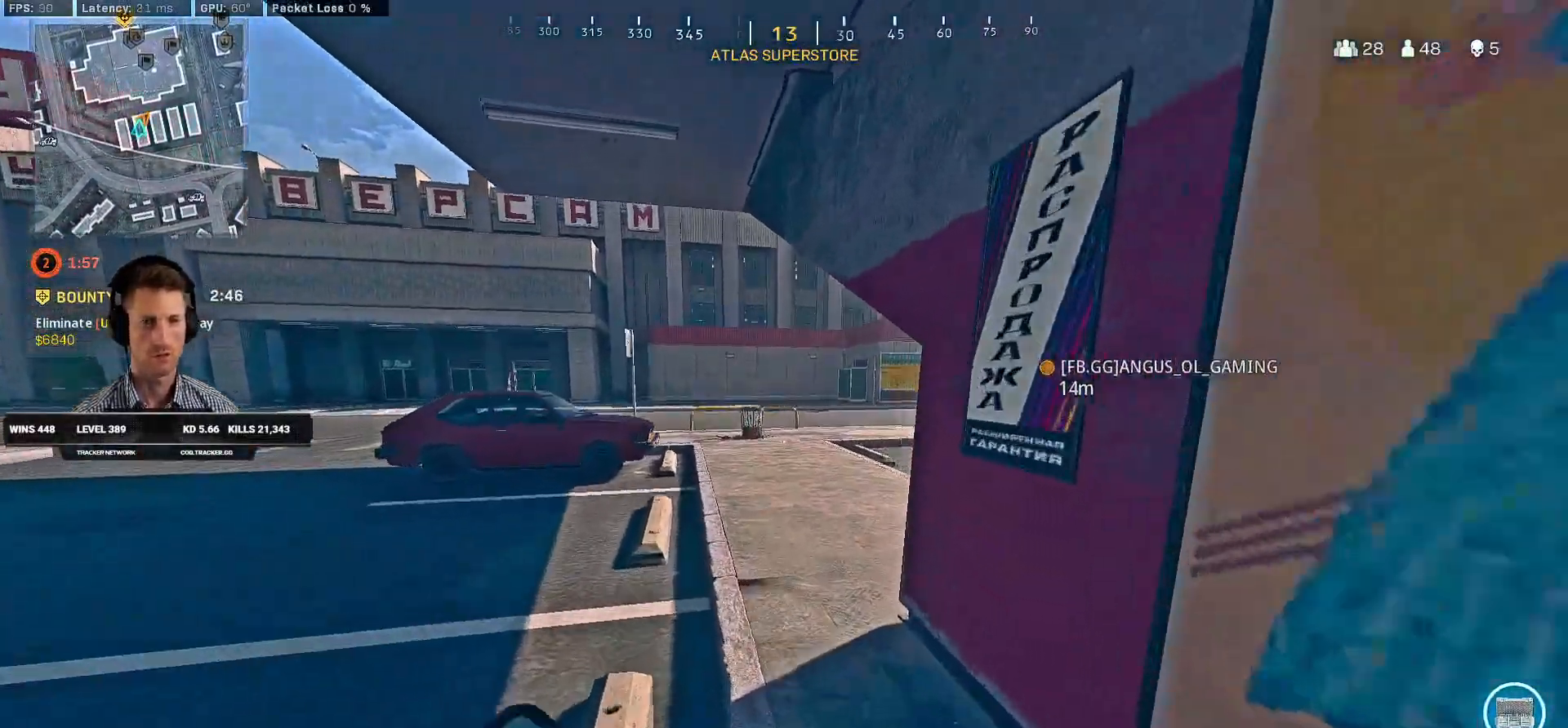
{"keys": ["shift", "w"], "mouse": [], "events": [[133, "c", "down"], [200, "c", "up"], [216, "shift", "up"], [283, "c", "down"], [316, "space", "down"], [366, "c", "up"], [383, "shift", "down"], [416, "space", "up"]]}